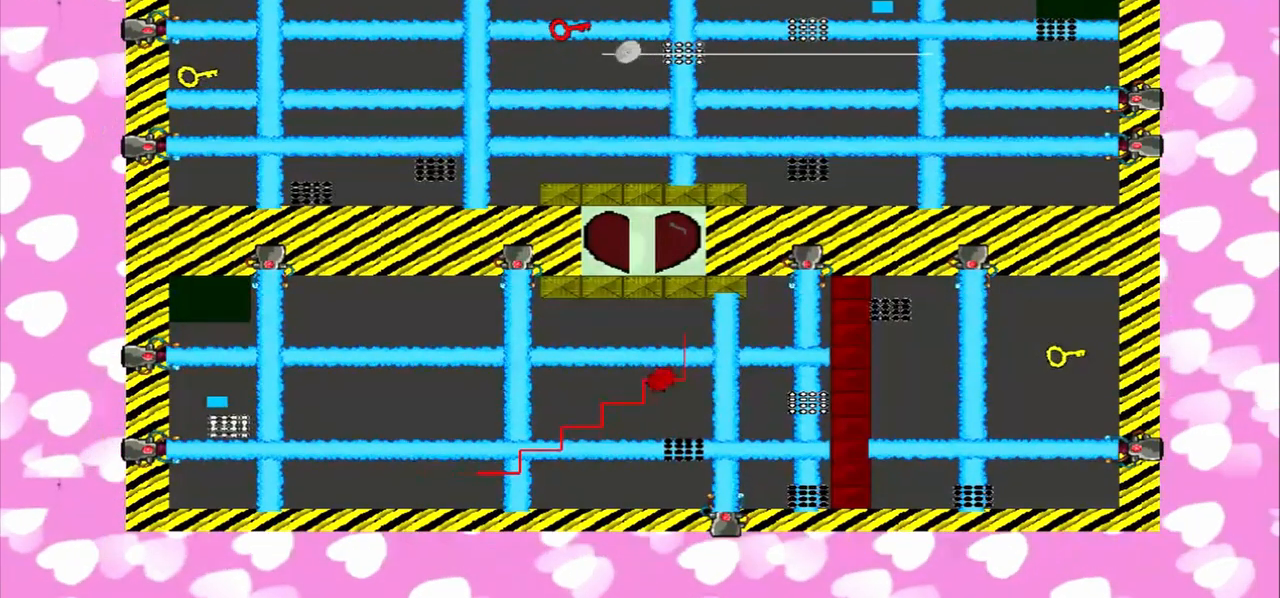
Gameplay with a controller (PlayStation layout); each line is a JSON object with the inputs held at the frame after it (dt_ms = milliseconds from this image to that frame). "events" lists button and stick changes between this image and that frame as [ms after this image, input, new state], when the widget could be followed in between. Not read: L3 R3.
{"dt_ms": 500, "buttons": [], "left_stick": "right", "right_stick": "right", "events": []}
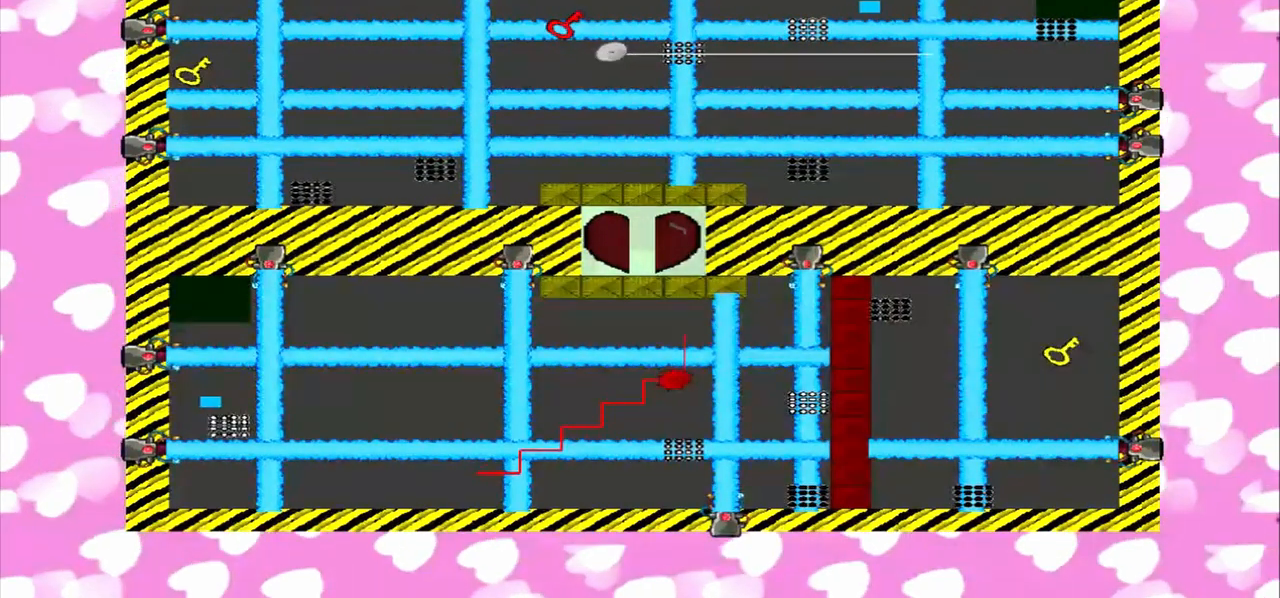
{"dt_ms": 500, "buttons": [], "left_stick": "left", "right_stick": "left", "events": [[208, "right_stick", "left"], [333, "left_stick", "left"]]}
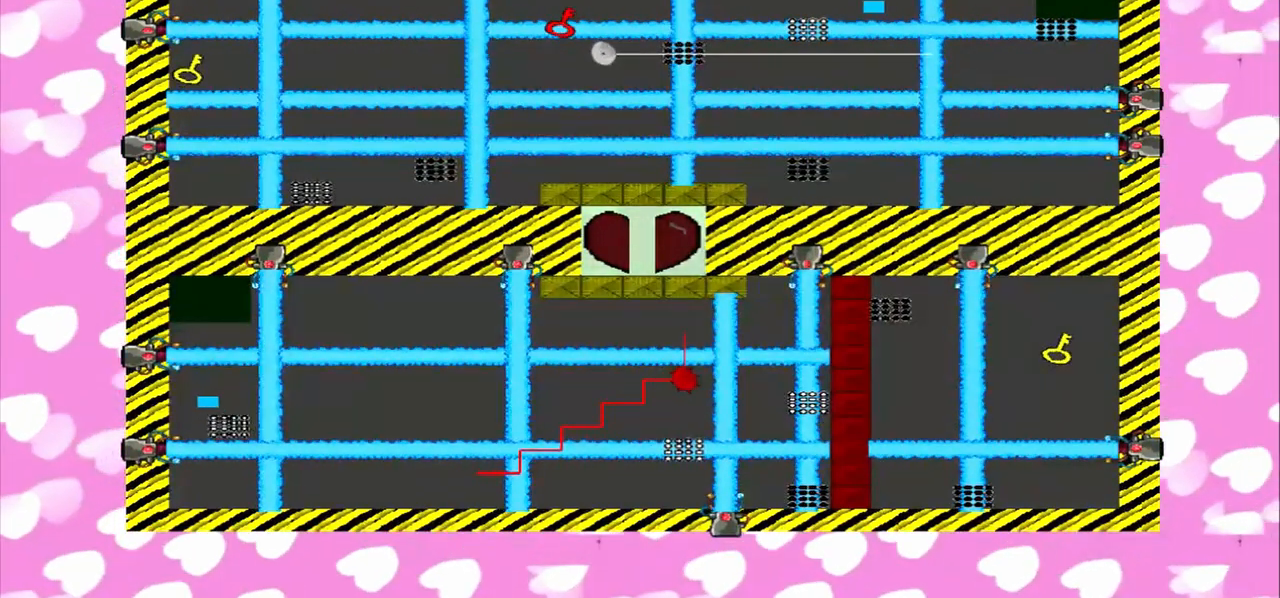
{"dt_ms": 500, "buttons": [], "left_stick": "right", "right_stick": "right", "events": [[125, "right_stick", "right"], [250, "left_stick", "right"]]}
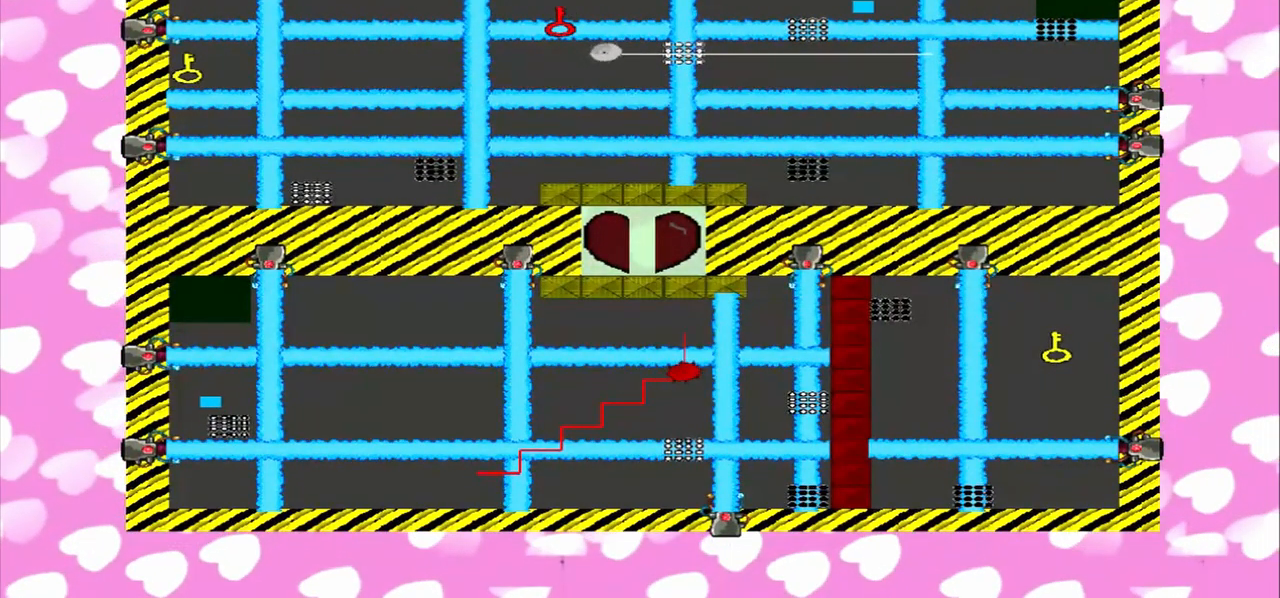
{"dt_ms": 500, "buttons": [], "left_stick": "left", "right_stick": "right", "events": [[208, "right_stick", "left"], [333, "left_stick", "left"], [458, "right_stick", "right"]]}
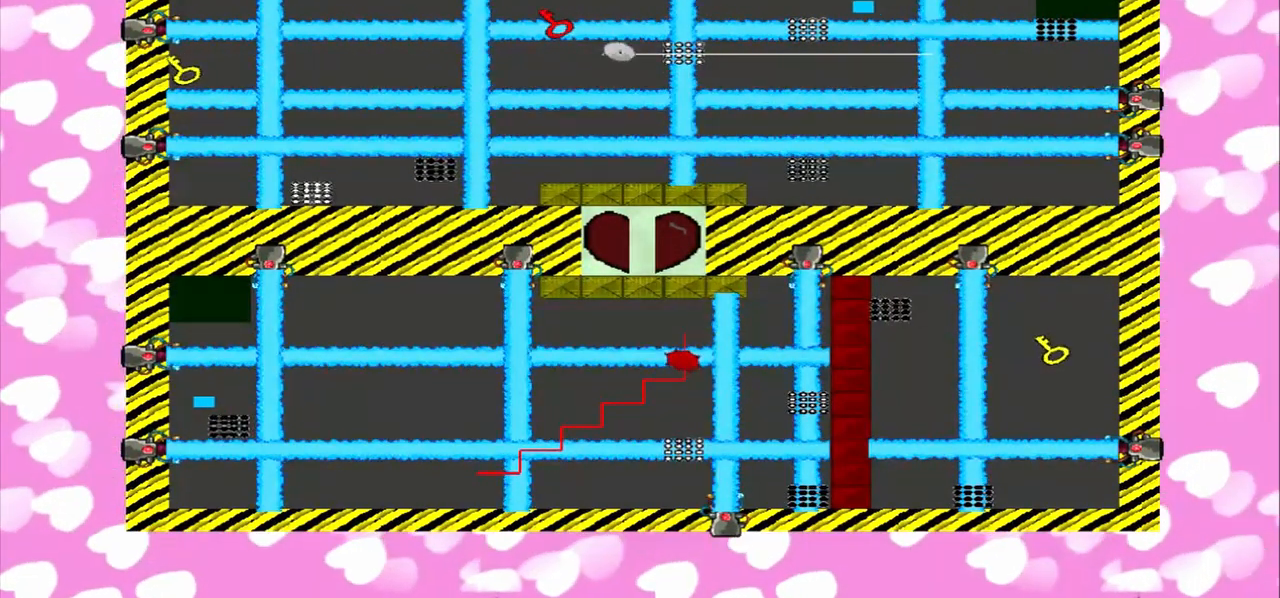
{"dt_ms": 500, "buttons": [], "left_stick": "right", "right_stick": "left", "events": [[250, "left_stick", "right"], [458, "right_stick", "left"]]}
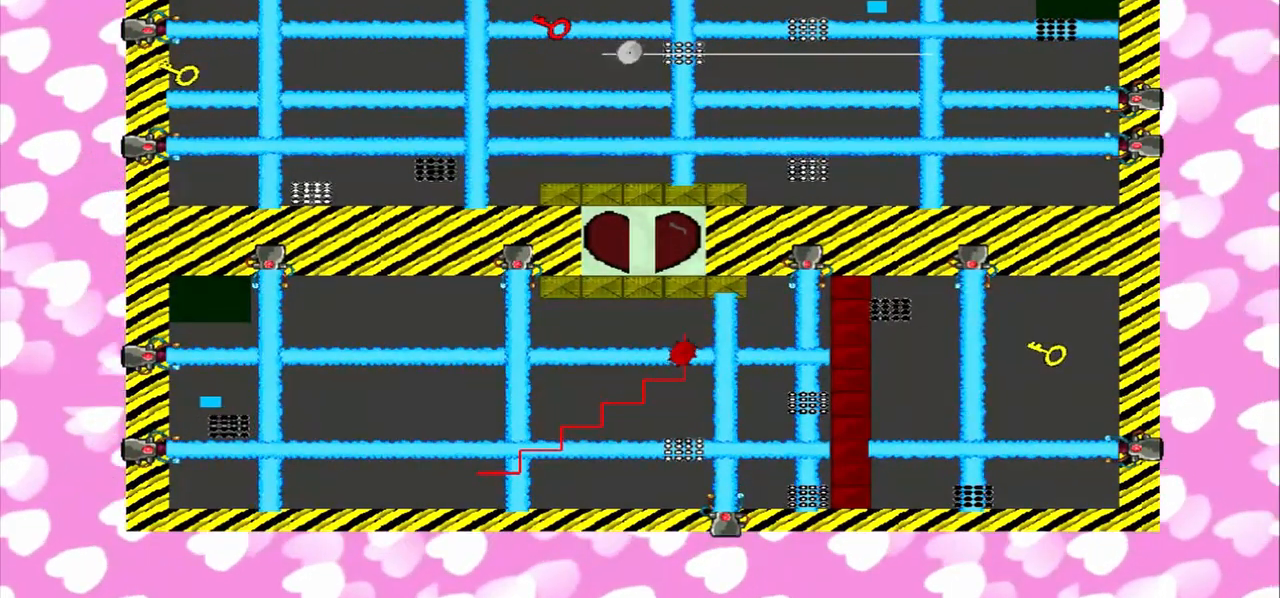
{"dt_ms": 500, "buttons": [], "left_stick": "left", "right_stick": "right", "events": [[250, "left_stick", "left"], [250, "right_stick", "right"]]}
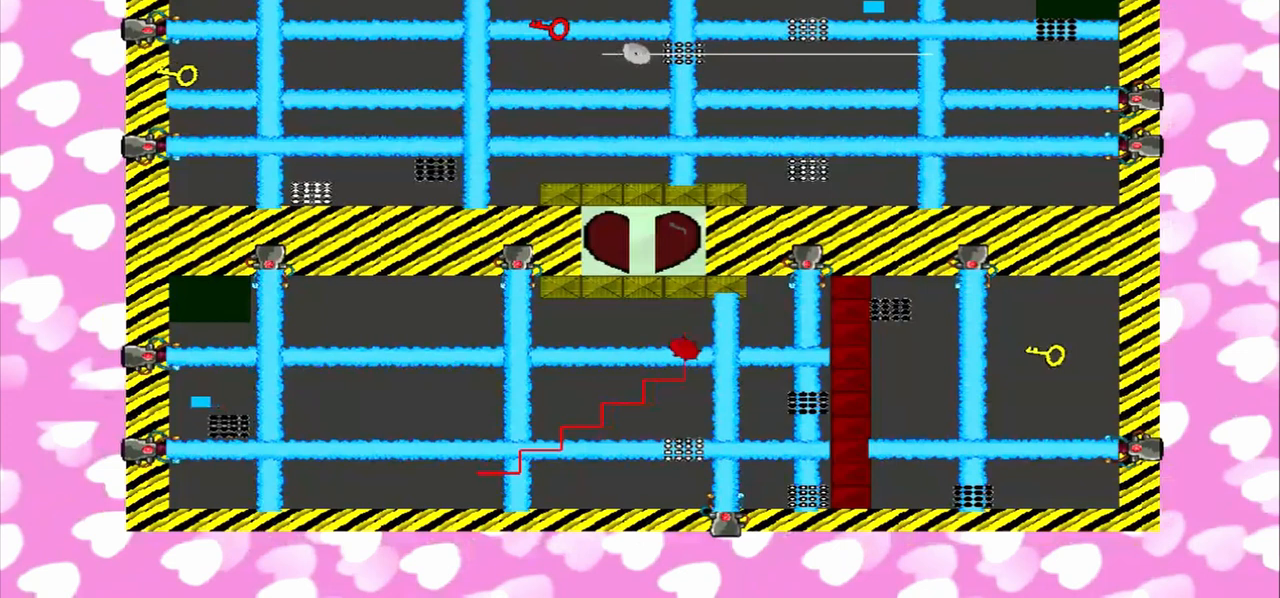
{"dt_ms": 500, "buttons": [], "left_stick": "left", "right_stick": "left", "events": [[333, "right_stick", "left"]]}
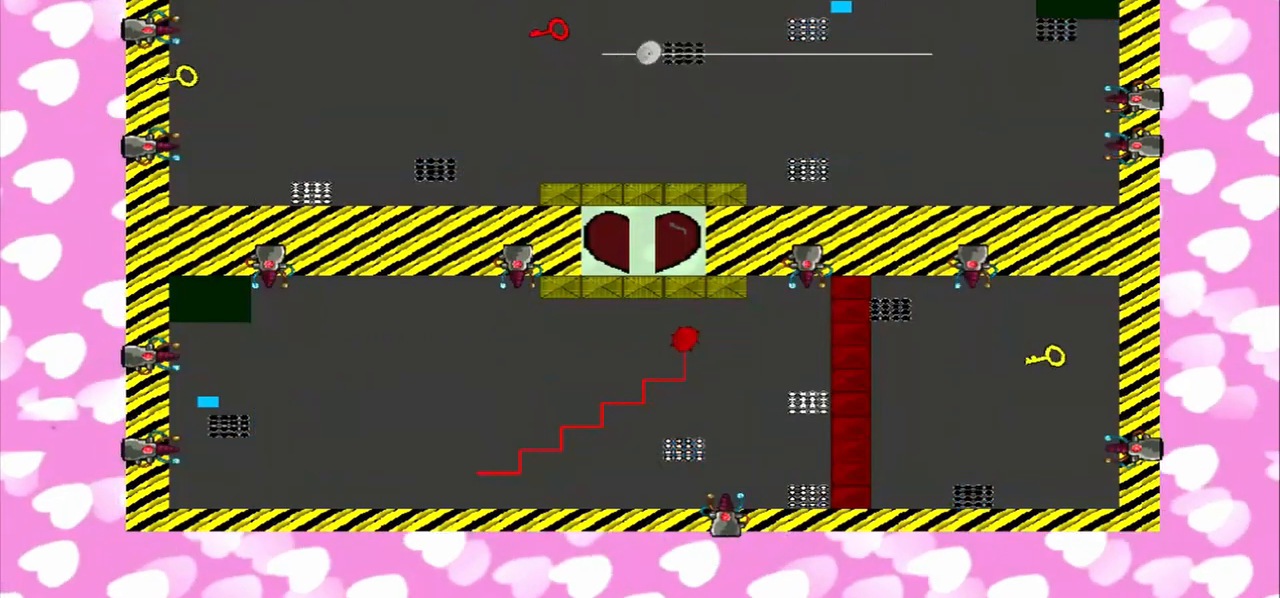
{"dt_ms": 500, "buttons": [], "left_stick": "left", "right_stick": "left", "events": []}
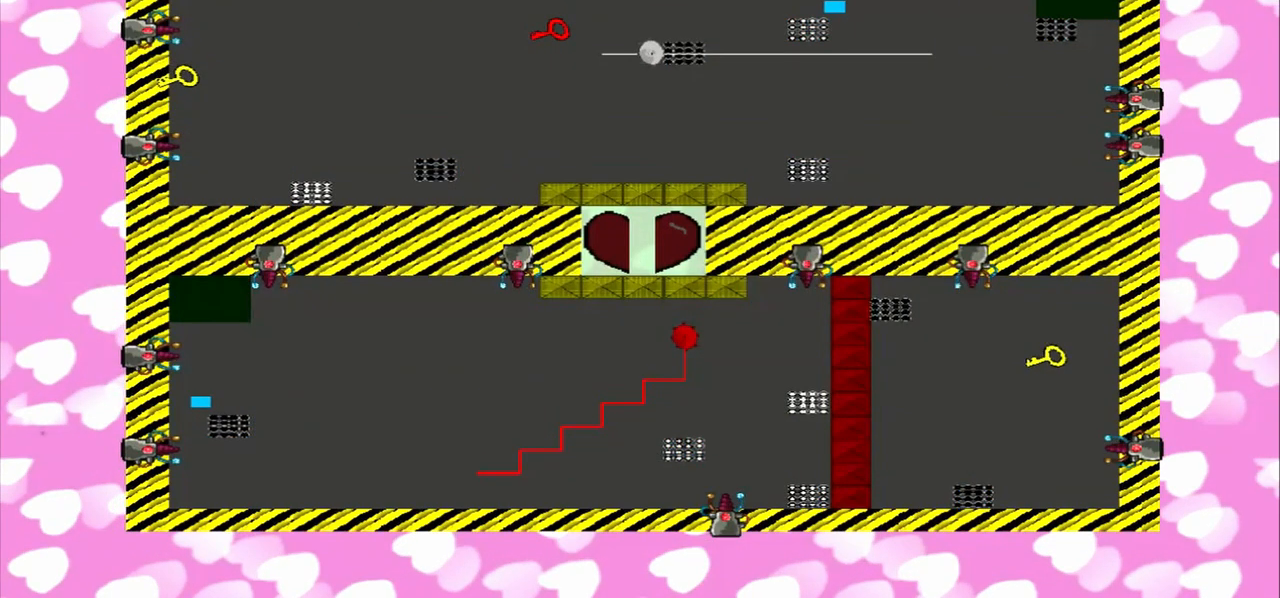
{"dt_ms": 500, "buttons": [], "left_stick": "left", "right_stick": "right", "events": [[250, "right_stick", "right"]]}
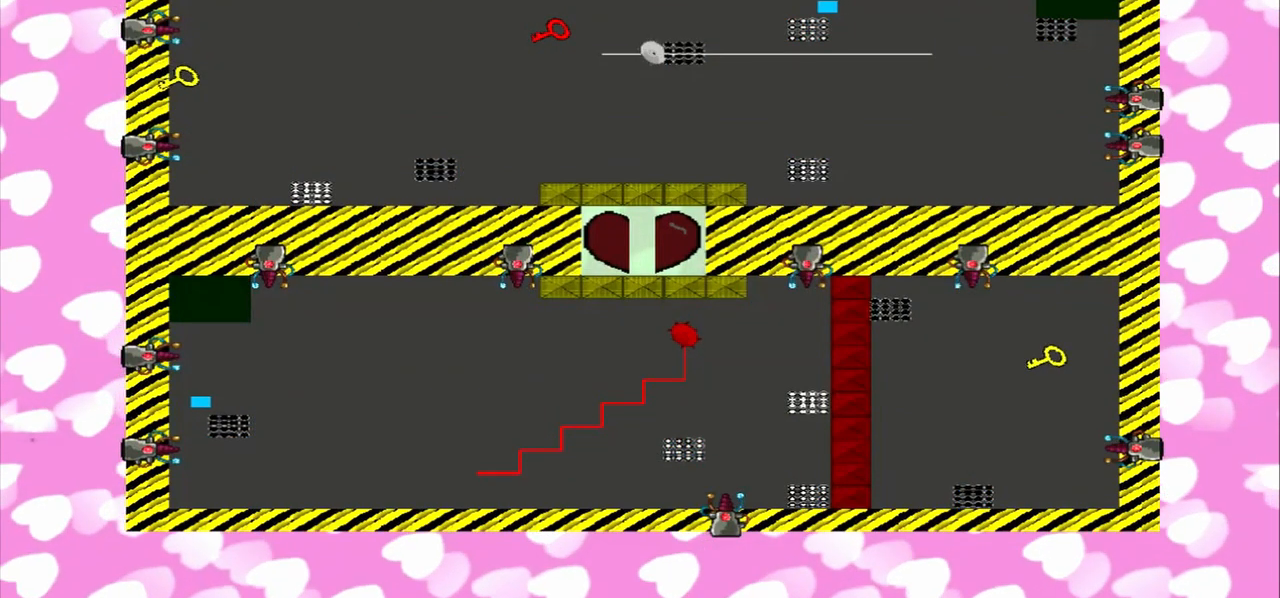
{"dt_ms": 500, "buttons": [], "left_stick": "left", "right_stick": "right", "events": []}
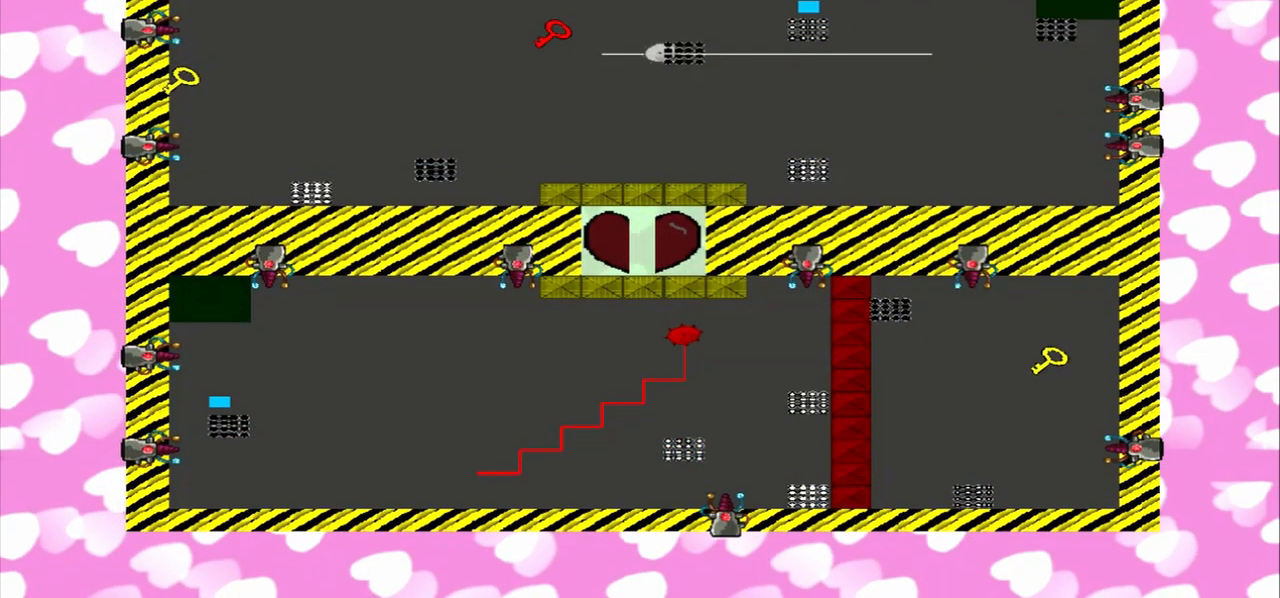
{"dt_ms": 500, "buttons": [], "left_stick": "left", "right_stick": "left", "events": [[125, "right_stick", "left"]]}
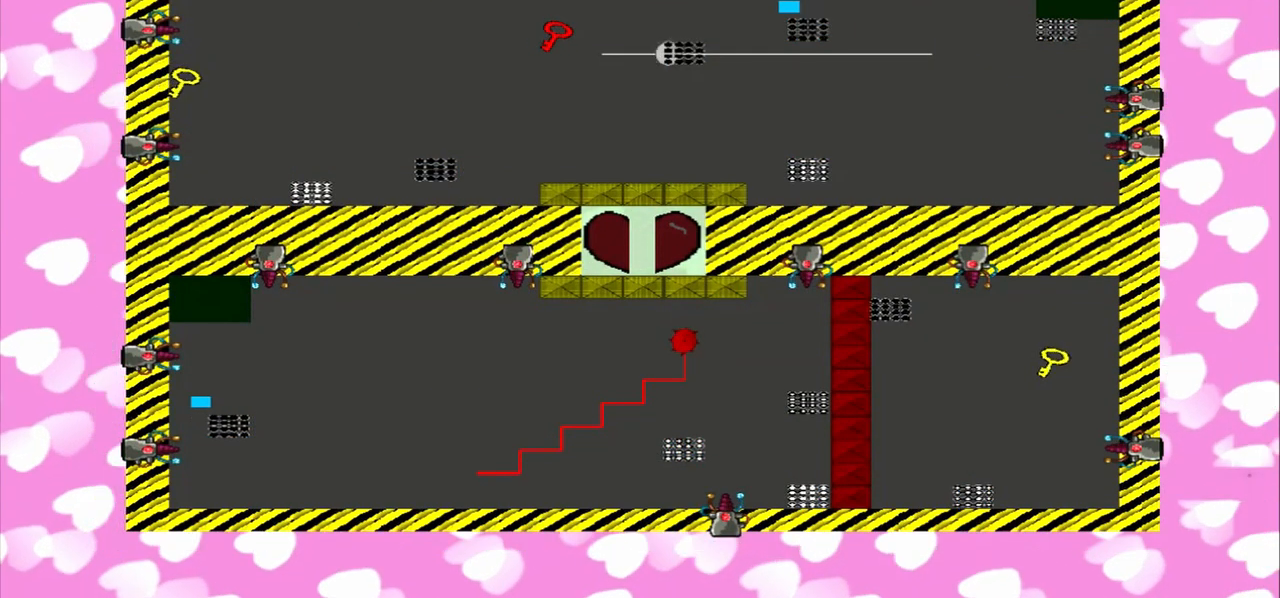
{"dt_ms": 500, "buttons": [], "left_stick": "left", "right_stick": "right", "events": [[208, "right_stick", "right"]]}
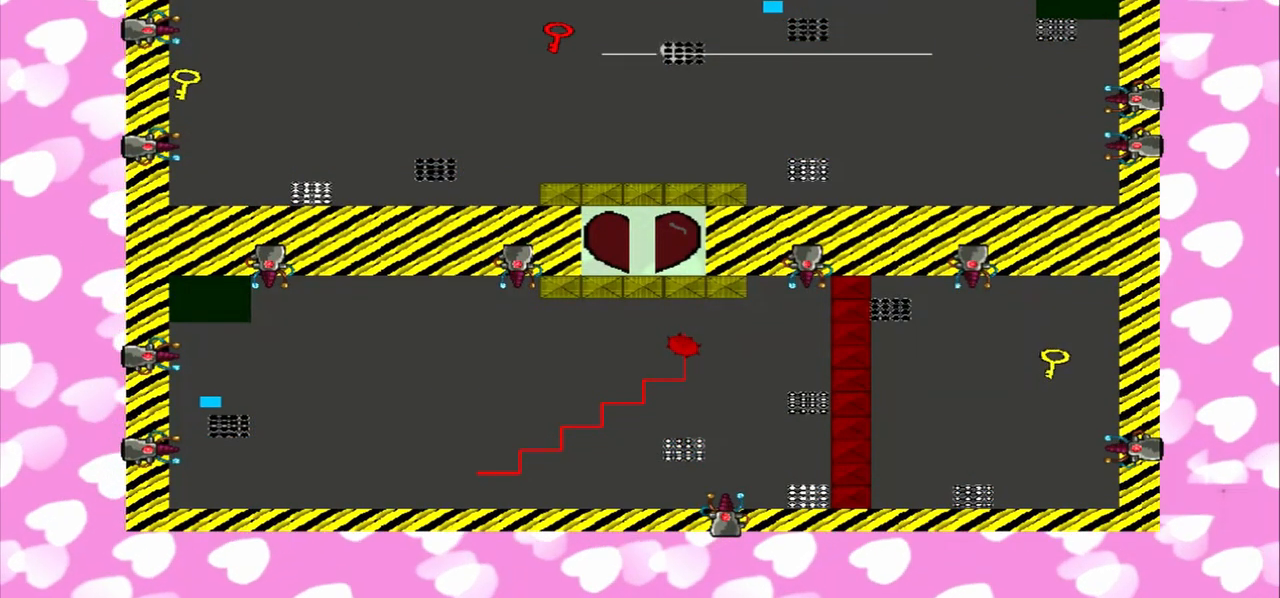
{"dt_ms": 500, "buttons": [], "left_stick": "left", "right_stick": "left", "events": [[500, "right_stick", "left"]]}
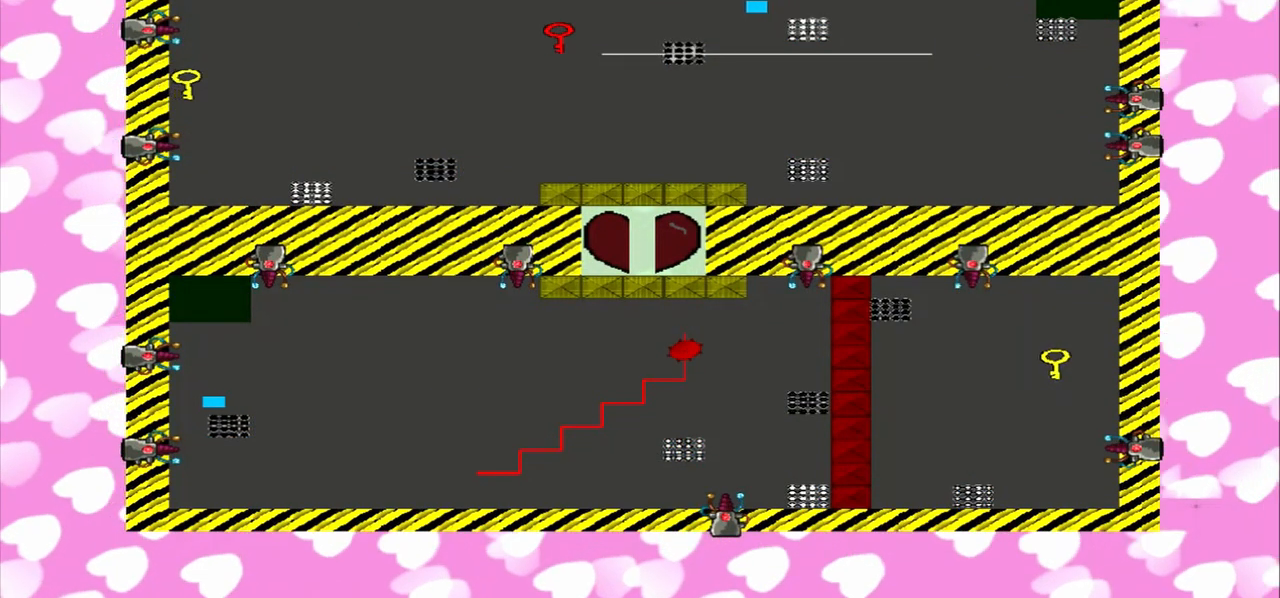
{"dt_ms": 500, "buttons": [], "left_stick": "left", "right_stick": "left", "events": []}
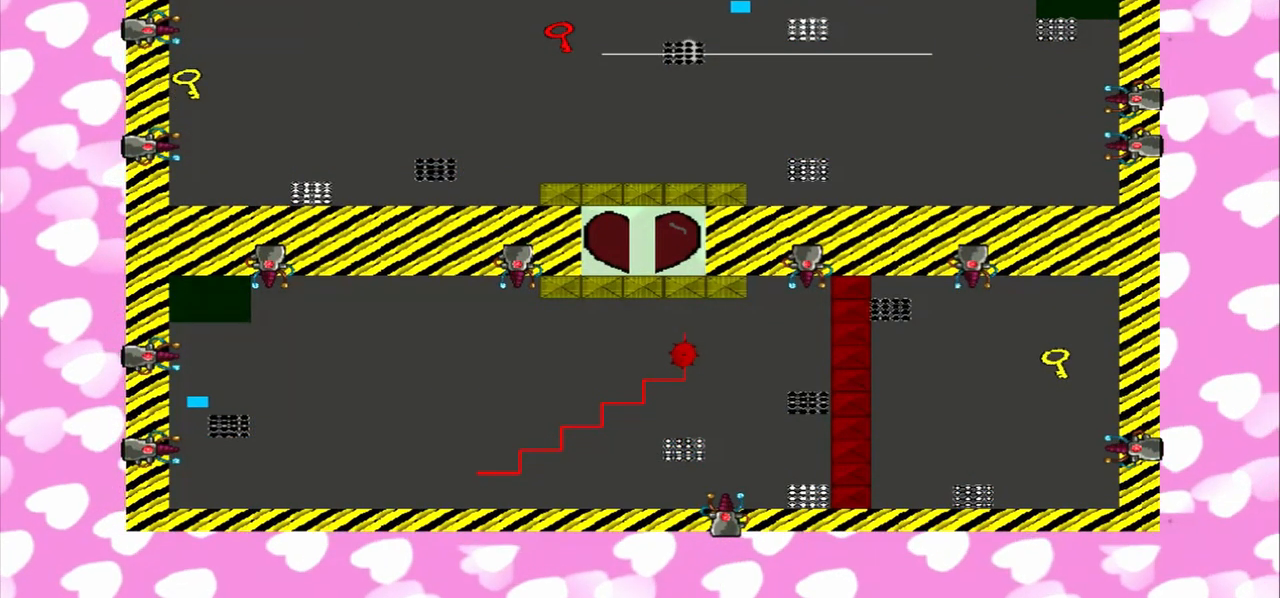
{"dt_ms": 500, "buttons": [], "left_stick": "left", "right_stick": "right", "events": [[83, "right_stick", "right"]]}
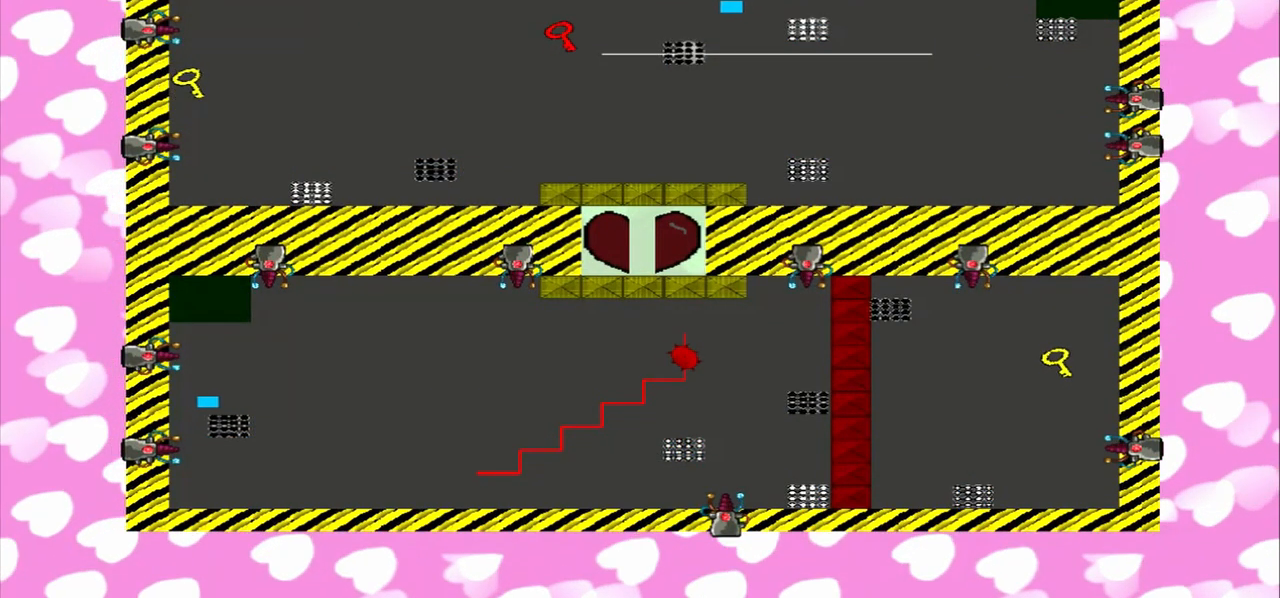
{"dt_ms": 500, "buttons": [], "left_stick": "left", "right_stick": "left", "events": [[333, "right_stick", "left"]]}
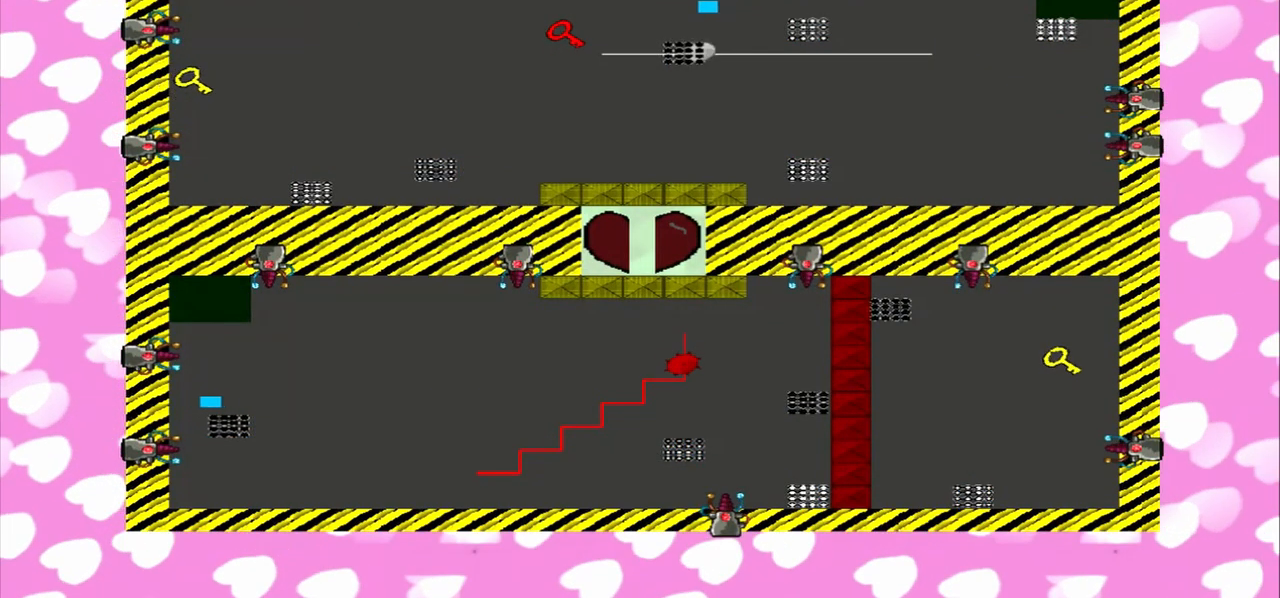
{"dt_ms": 500, "buttons": [], "left_stick": "left", "right_stick": "right", "events": [[375, "right_stick", "right"]]}
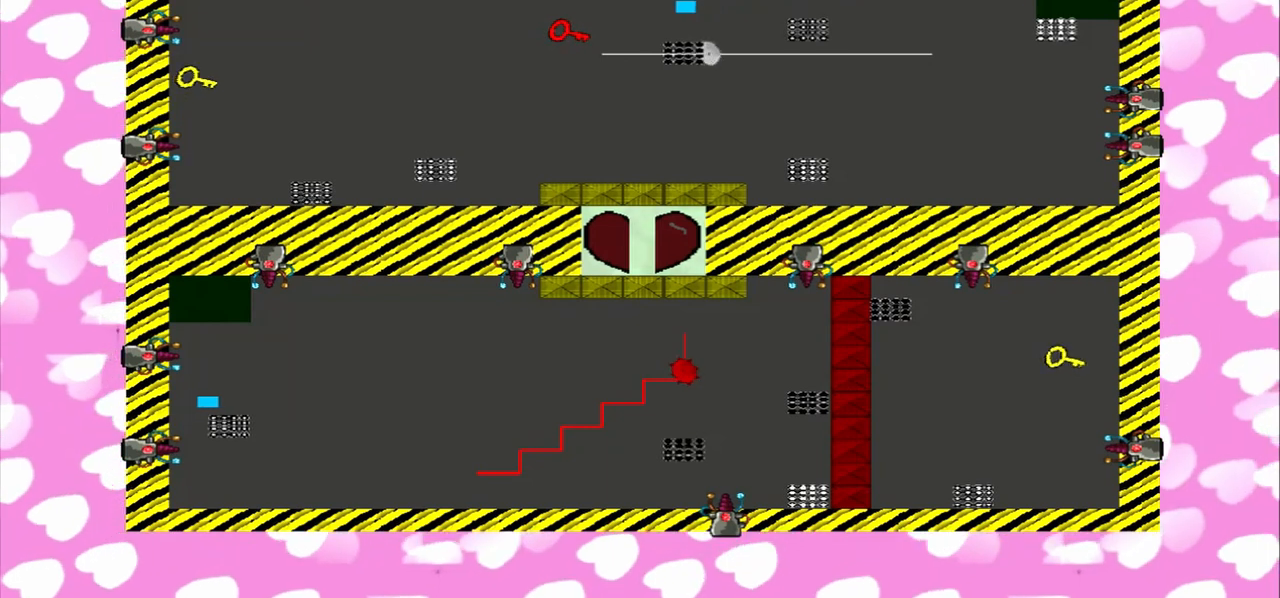
{"dt_ms": 500, "buttons": [], "left_stick": "left", "right_stick": "right", "events": []}
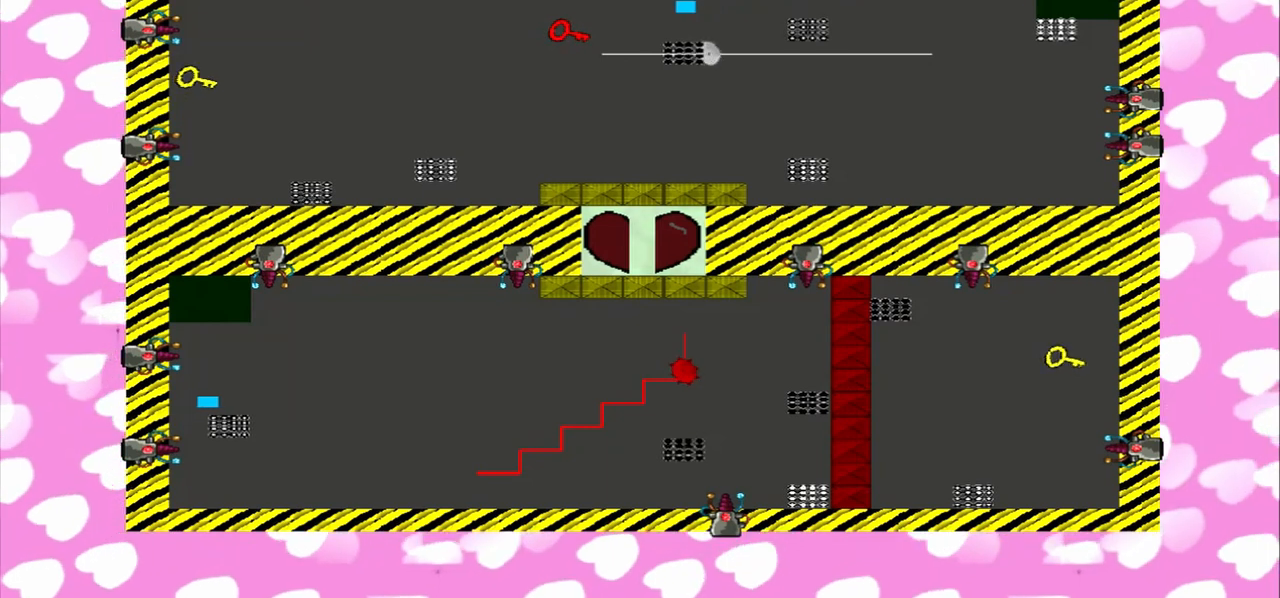
{"dt_ms": 500, "buttons": [], "left_stick": "left", "right_stick": "left", "events": [[83, "right_stick", "left"]]}
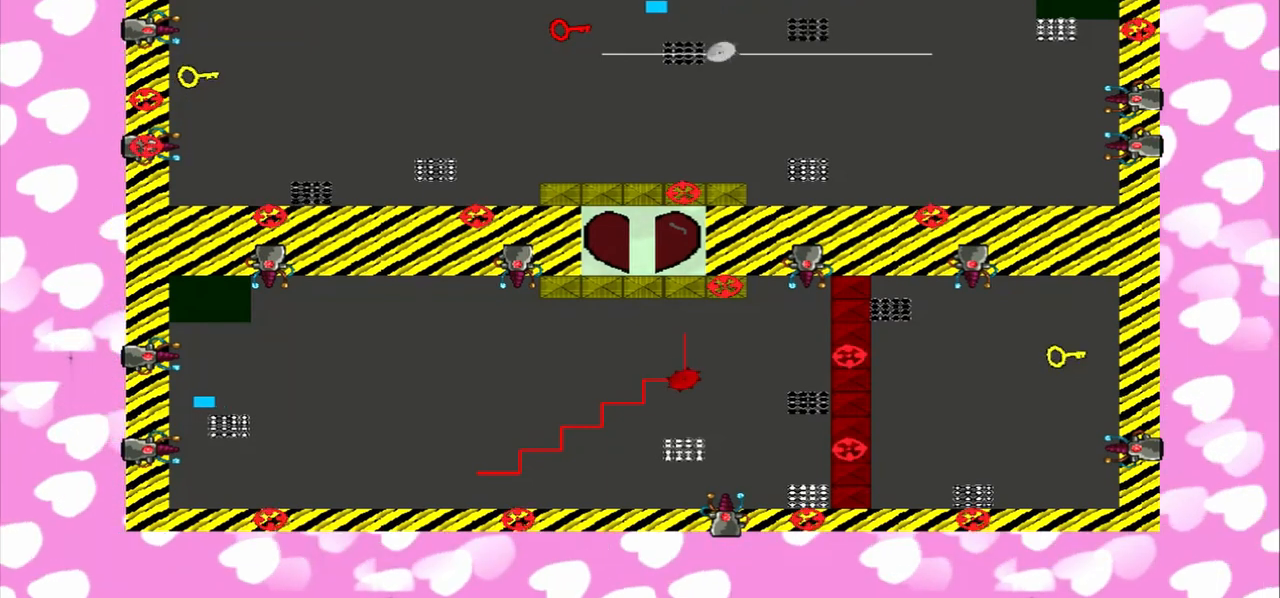
{"dt_ms": 500, "buttons": [], "left_stick": "left", "right_stick": "right", "events": [[250, "right_stick", "right"]]}
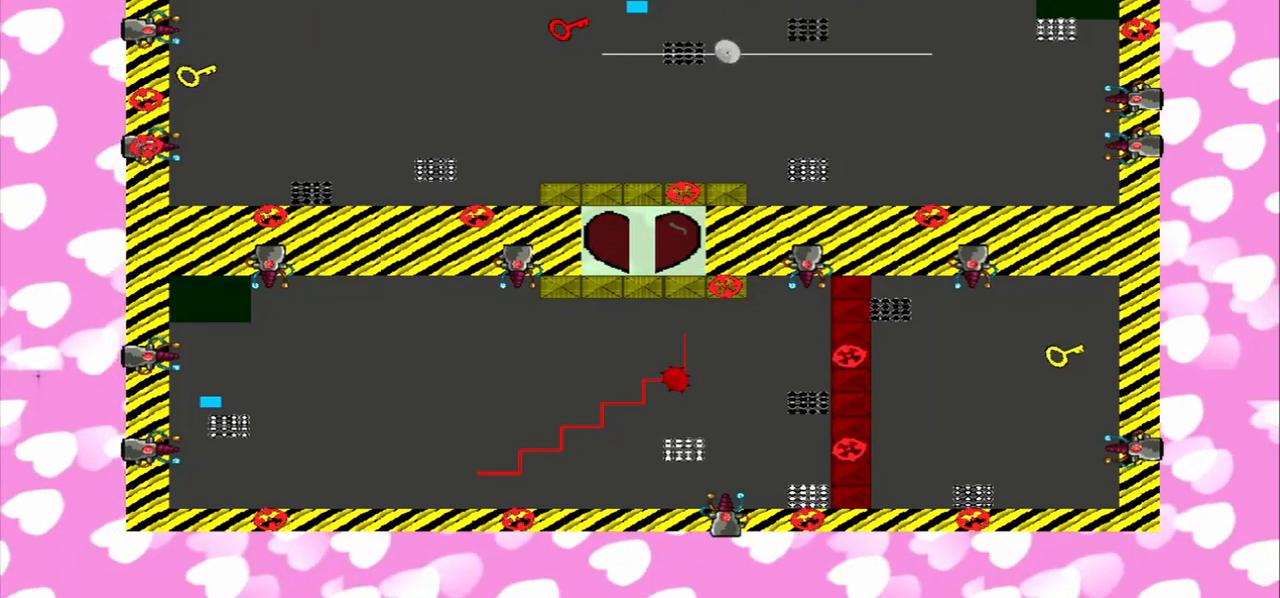
{"dt_ms": 500, "buttons": [], "left_stick": "left", "right_stick": "right", "events": []}
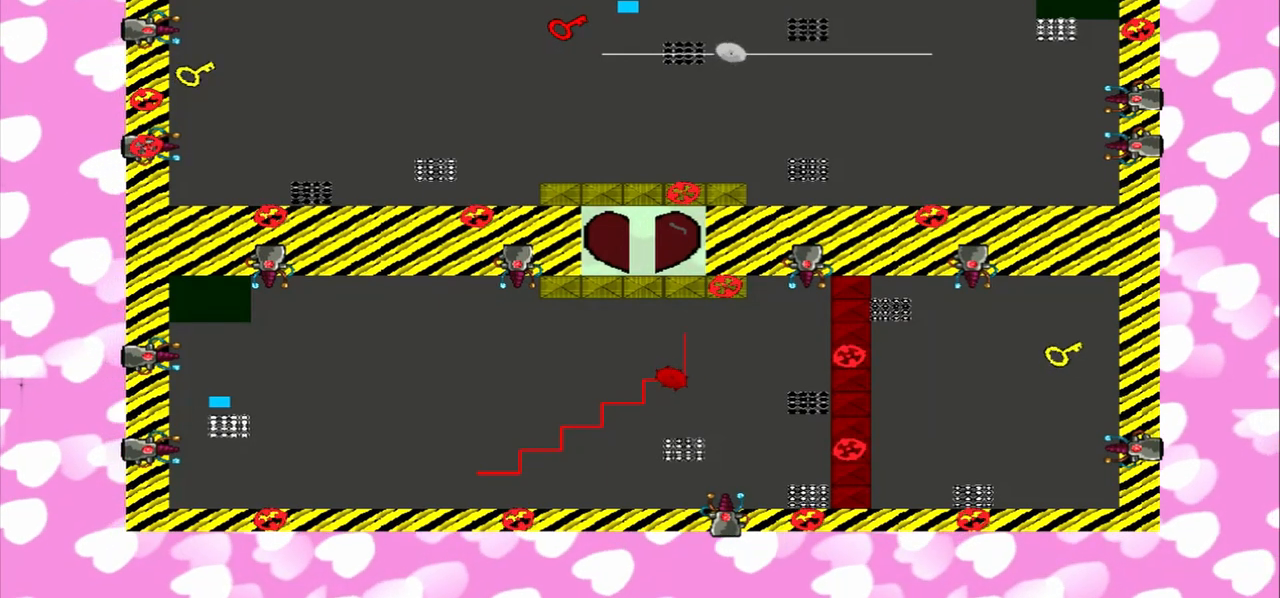
{"dt_ms": 500, "buttons": [], "left_stick": "left", "right_stick": "right", "events": []}
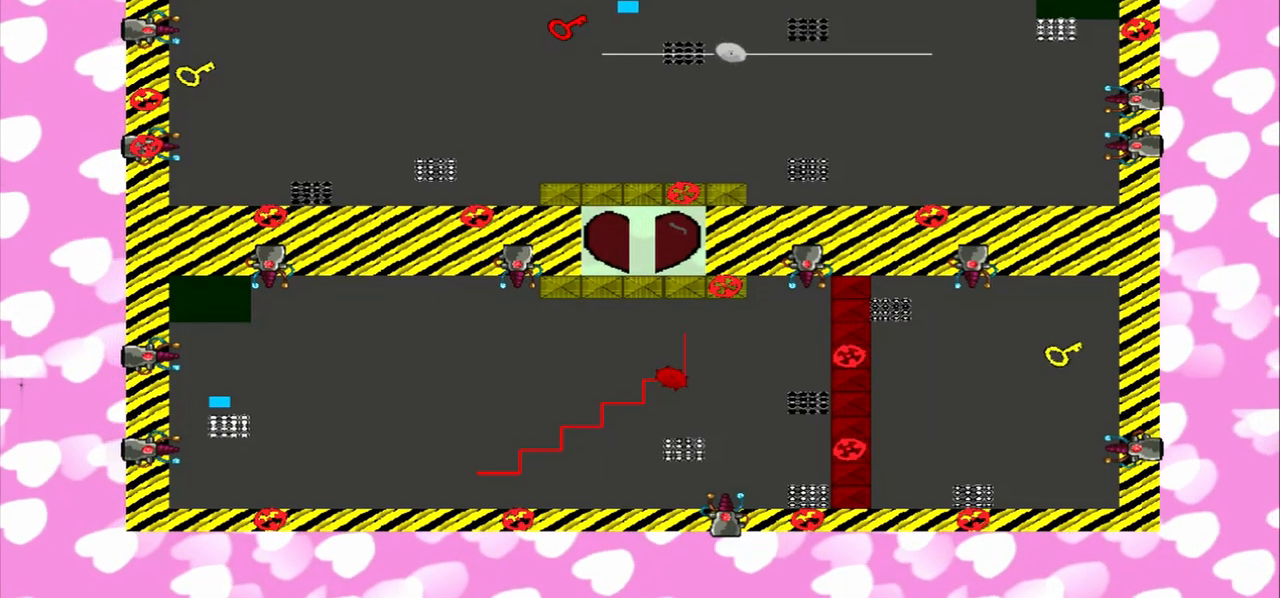
{"dt_ms": 500, "buttons": [], "left_stick": "left", "right_stick": "right", "events": []}
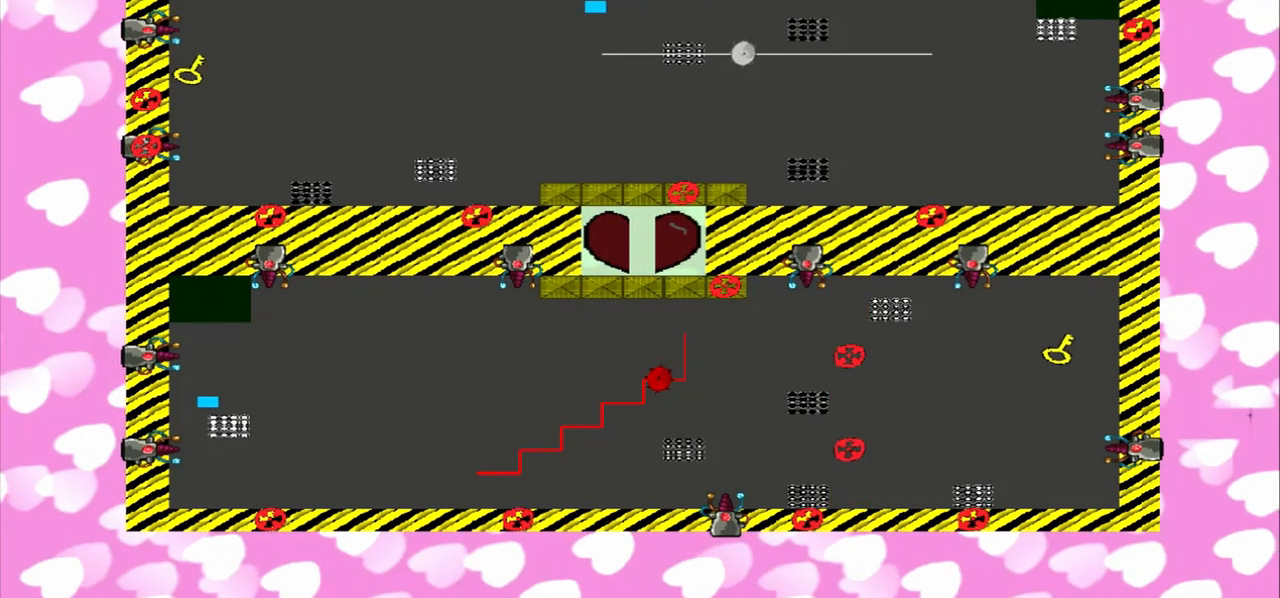
{"dt_ms": 500, "buttons": [], "left_stick": "left", "right_stick": "right", "events": []}
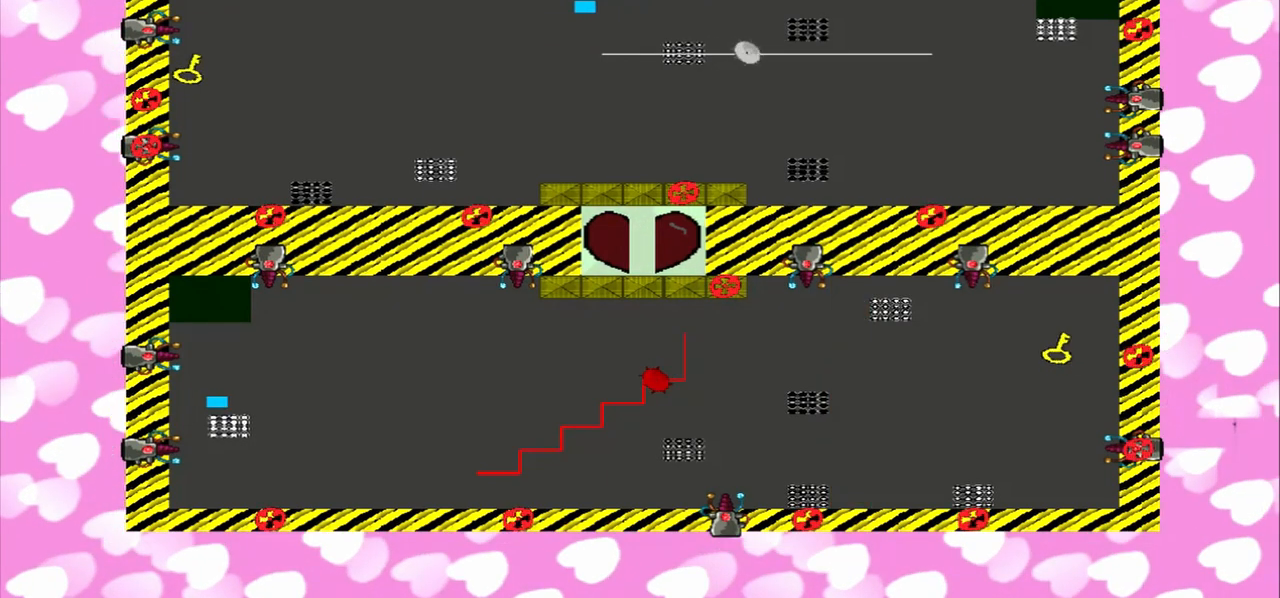
{"dt_ms": 1000, "buttons": [], "left_stick": "left", "right_stick": "up-right"}
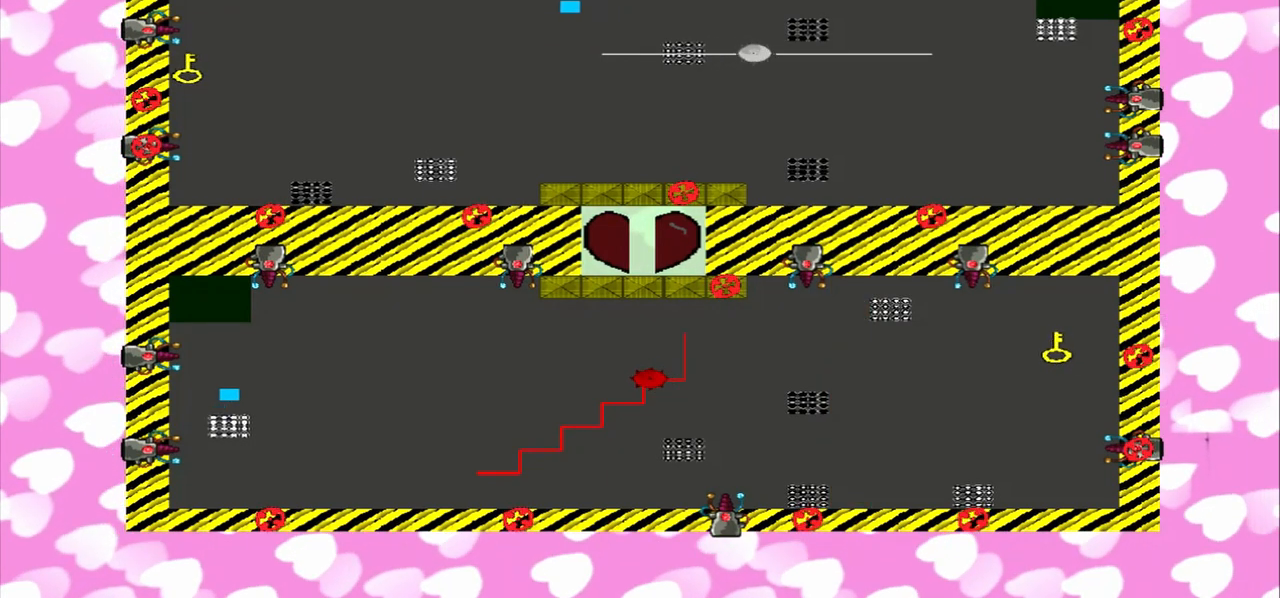
{"dt_ms": 500, "buttons": [], "left_stick": "left", "right_stick": "up-right", "events": []}
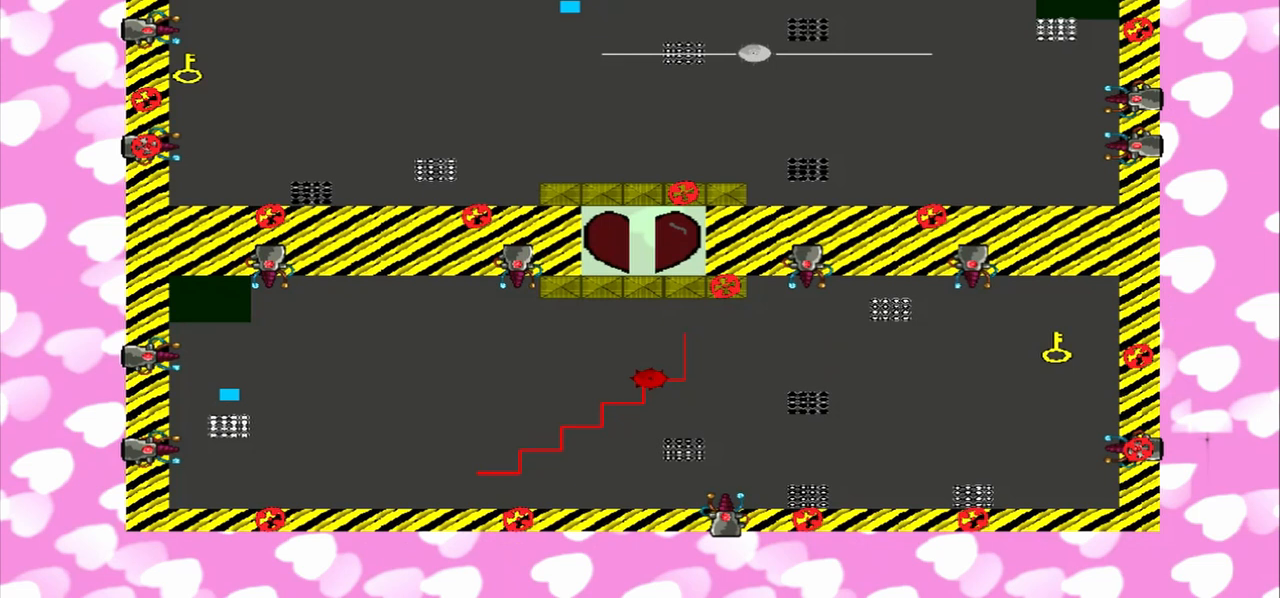
{"dt_ms": 500, "buttons": [], "left_stick": "left", "right_stick": "up", "events": [[83, "right_stick", "up"]]}
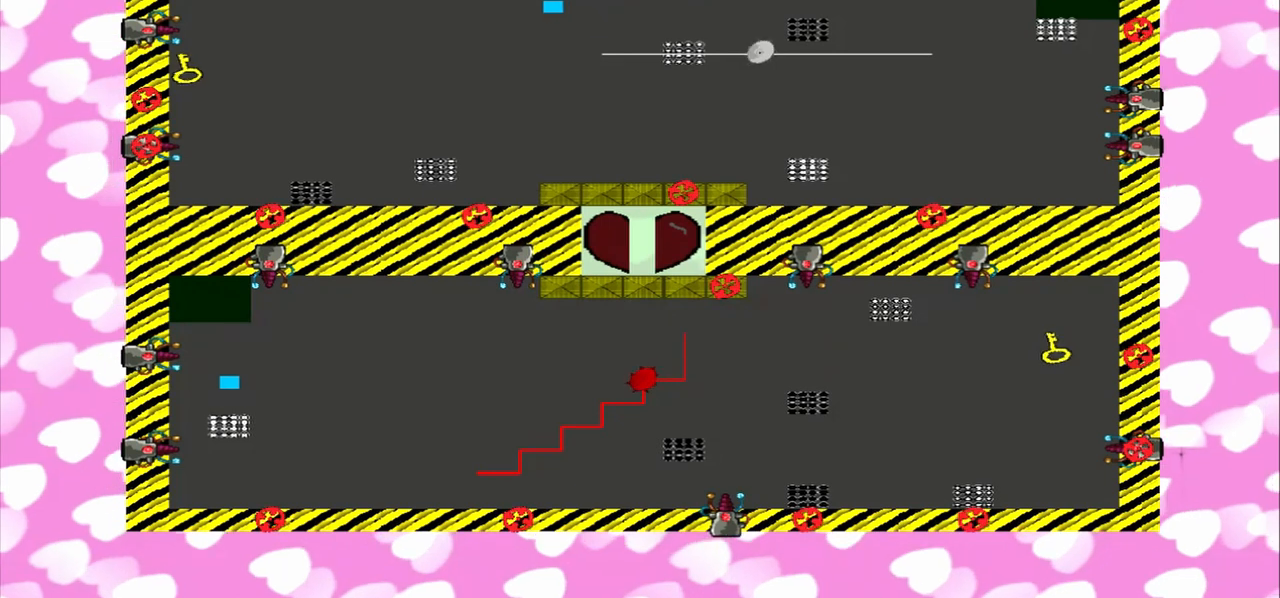
{"dt_ms": 500, "buttons": [], "left_stick": "left", "right_stick": "up", "events": []}
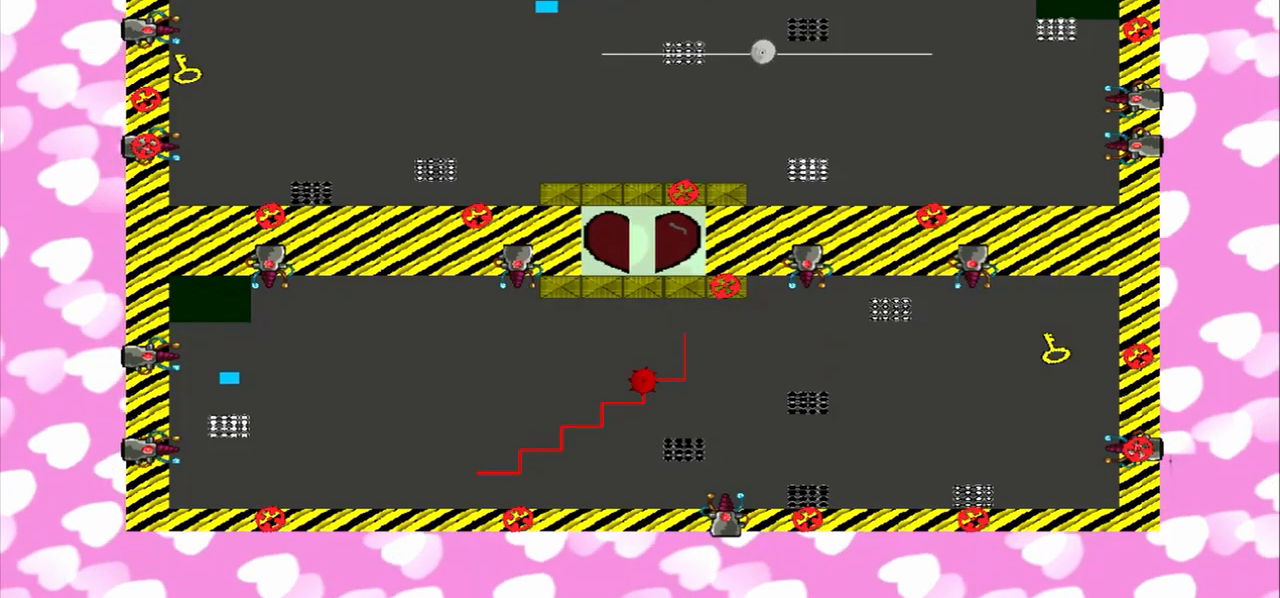
{"dt_ms": 500, "buttons": [], "left_stick": "left", "right_stick": "up", "events": []}